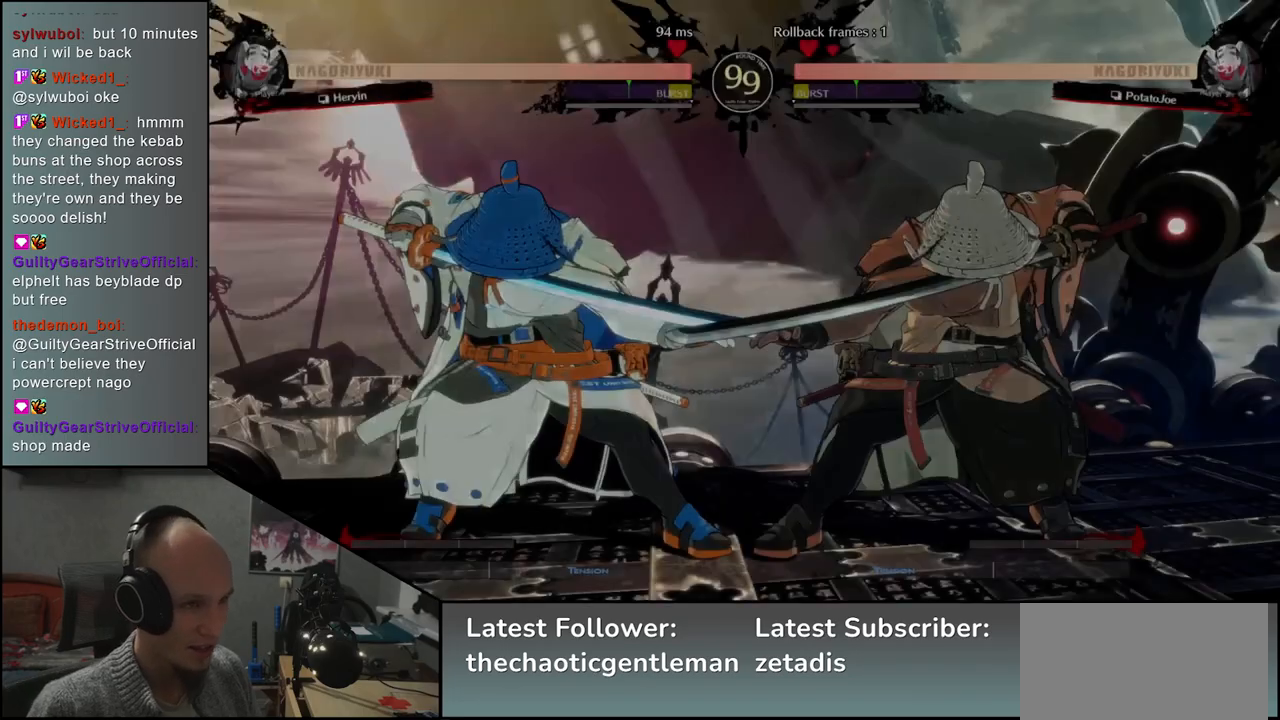
Gameplay with a controller (arcade stick); each line is a JSON object with the inputs held at the frame after it. "events" lists button and stick changes between this image and that frame as [ms after this image, input, new state], when the widget could be followed in between. Not read: L3 R3.
{"buttons": [], "left_stick": "left", "events": [[267, "left_stick", "down-left"], [350, "left_stick", "left"]]}
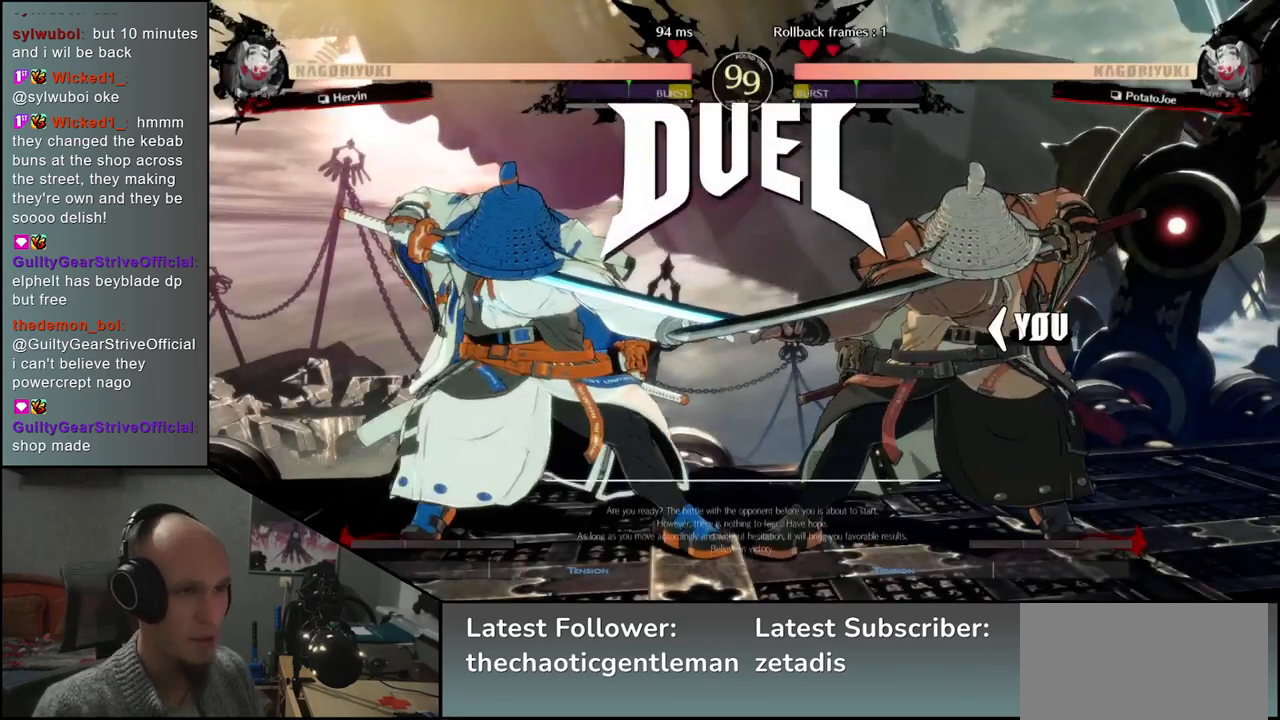
{"buttons": [], "left_stick": "left", "events": []}
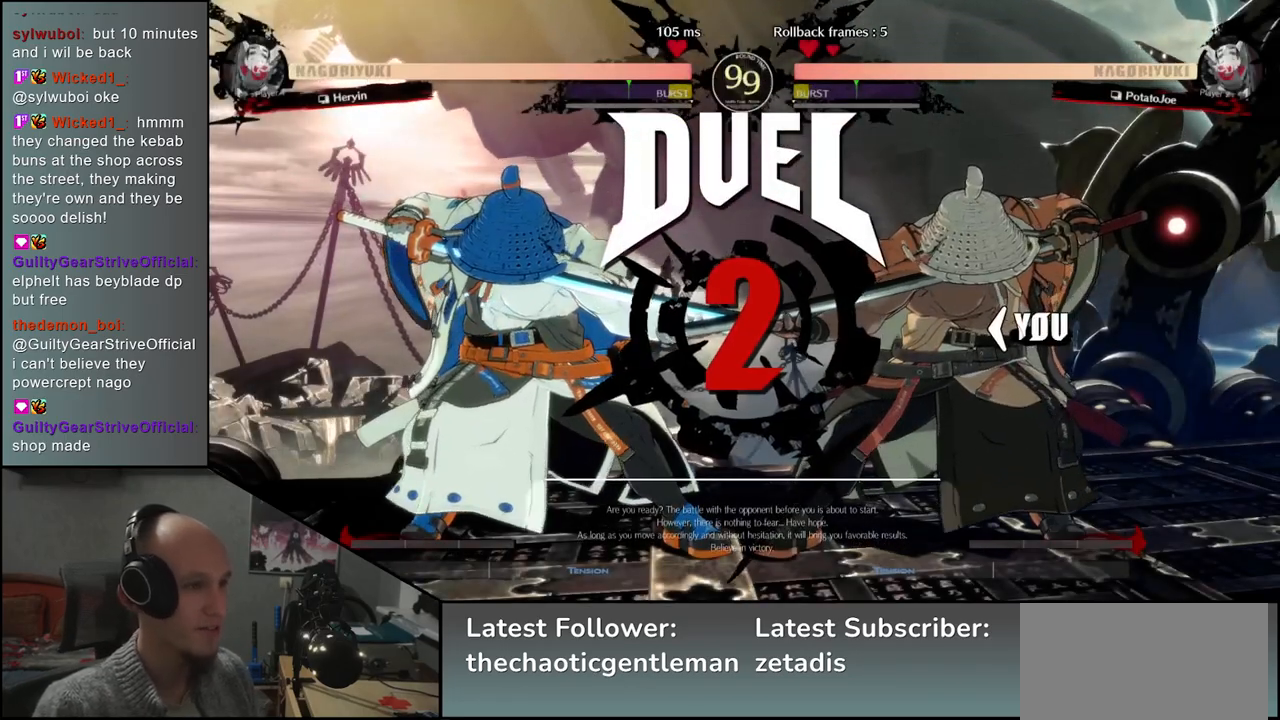
{"buttons": [], "left_stick": "left", "events": []}
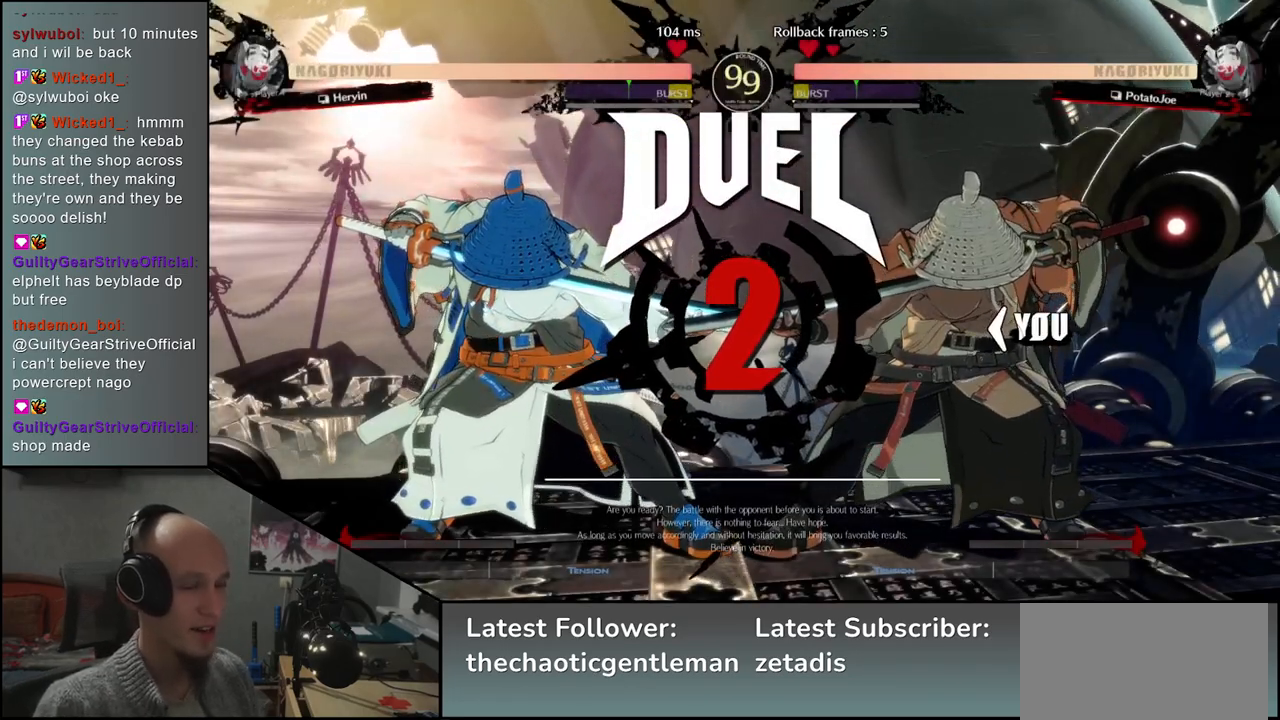
{"buttons": [], "left_stick": "up-left", "events": [[267, "left_stick", "up-left"]]}
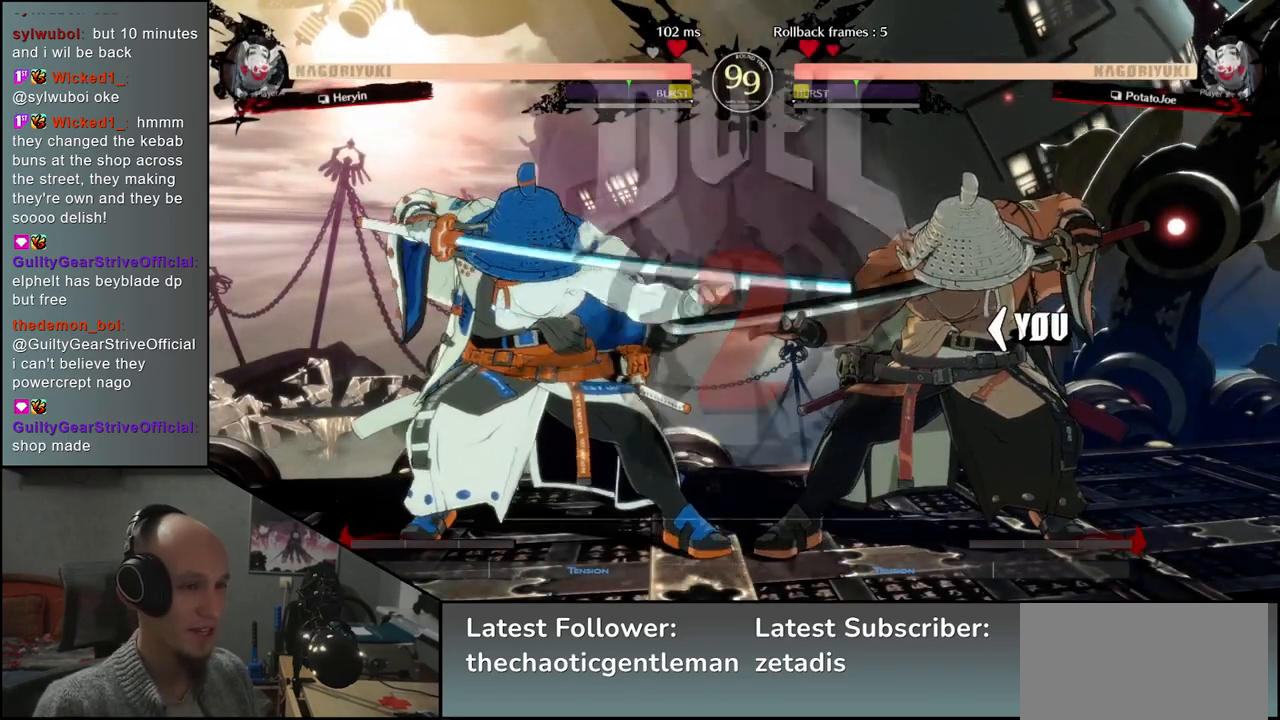
{"buttons": [], "left_stick": "up-left", "events": []}
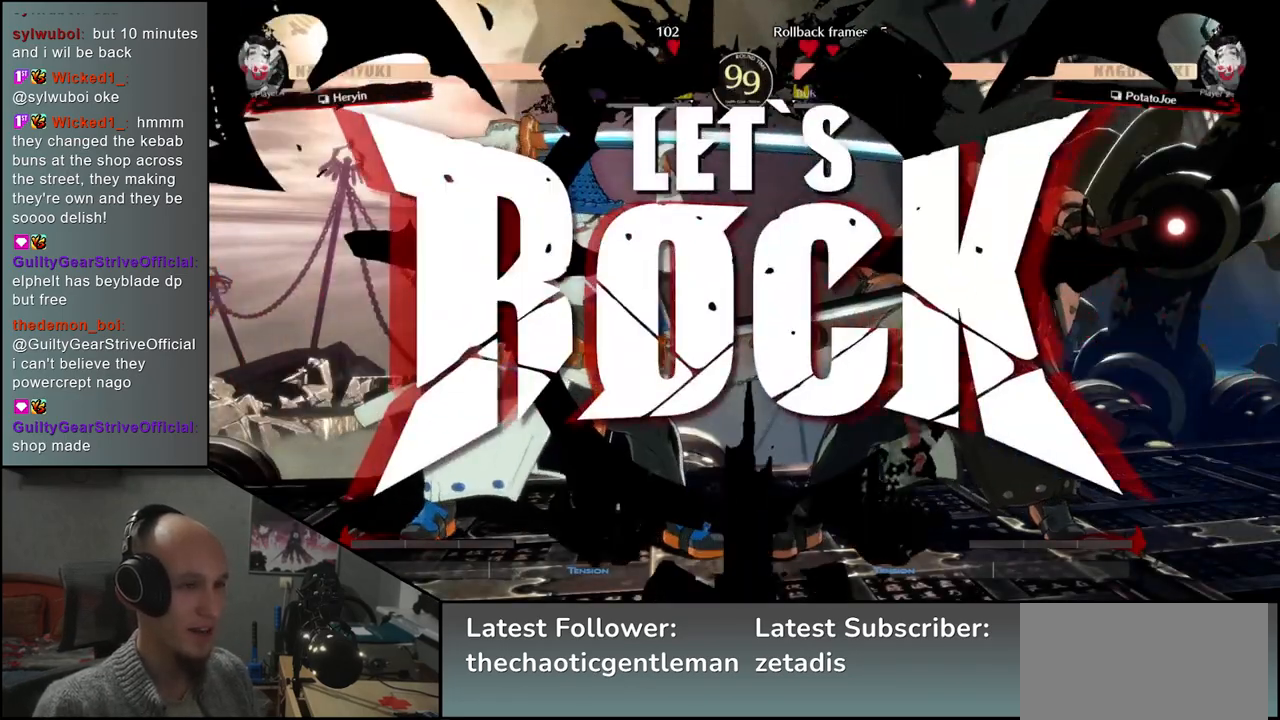
{"buttons": [], "left_stick": "up-left", "events": []}
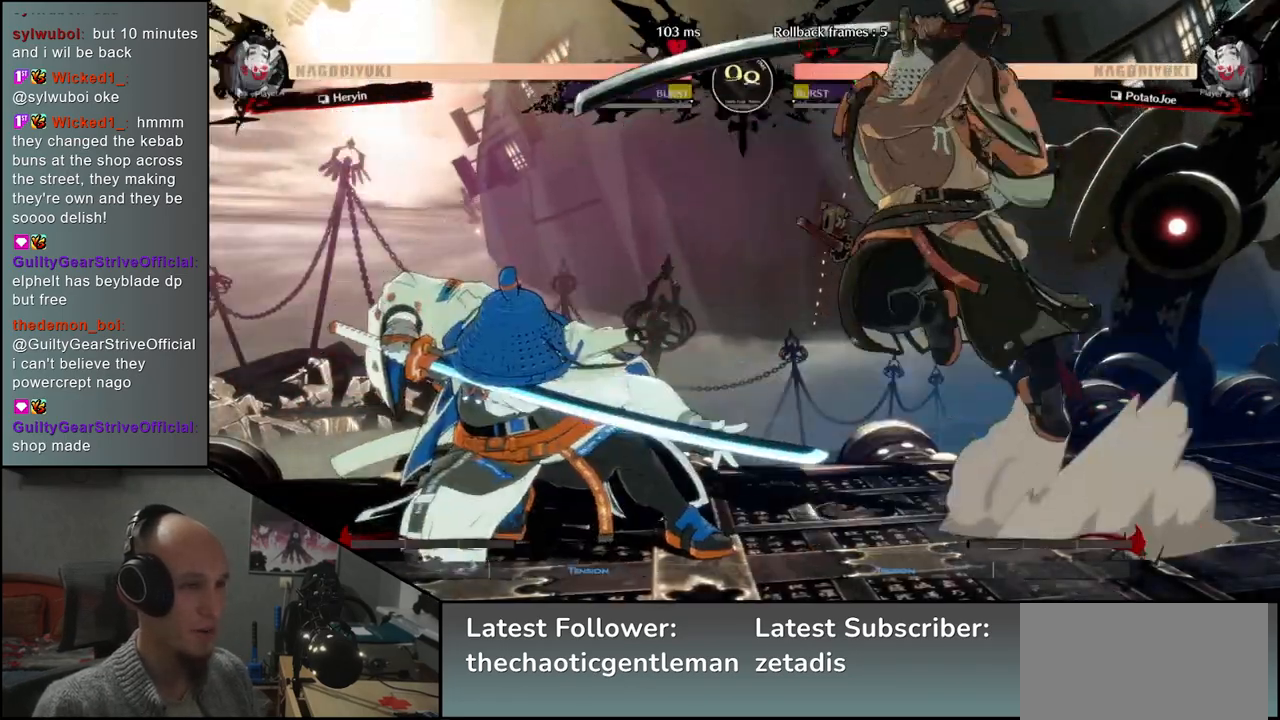
{"buttons": [], "left_stick": "center", "events": [[367, "R1", "down"], [383, "left_stick", "center"], [450, "R1", "up"]]}
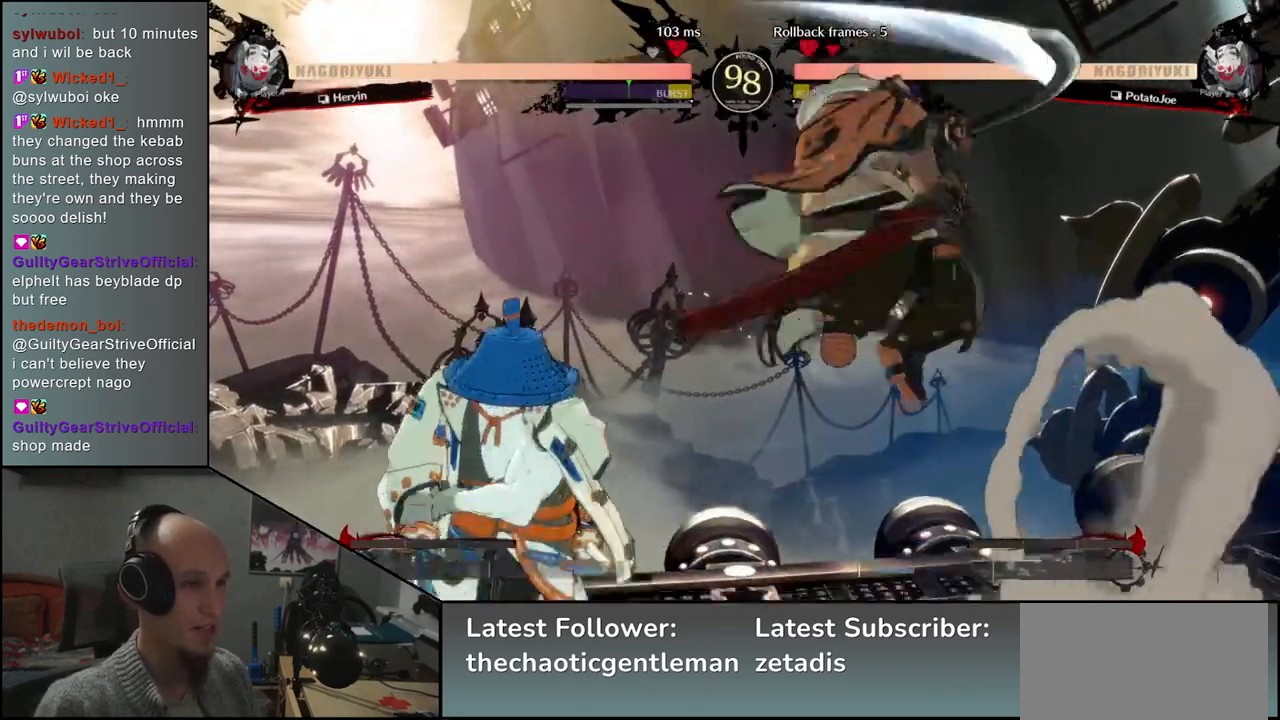
{"buttons": [], "left_stick": "center", "events": [[50, "R1", "down"], [100, "R1", "up"], [217, "R1", "down"], [300, "R1", "up"], [383, "R1", "down"], [467, "R1", "up"]]}
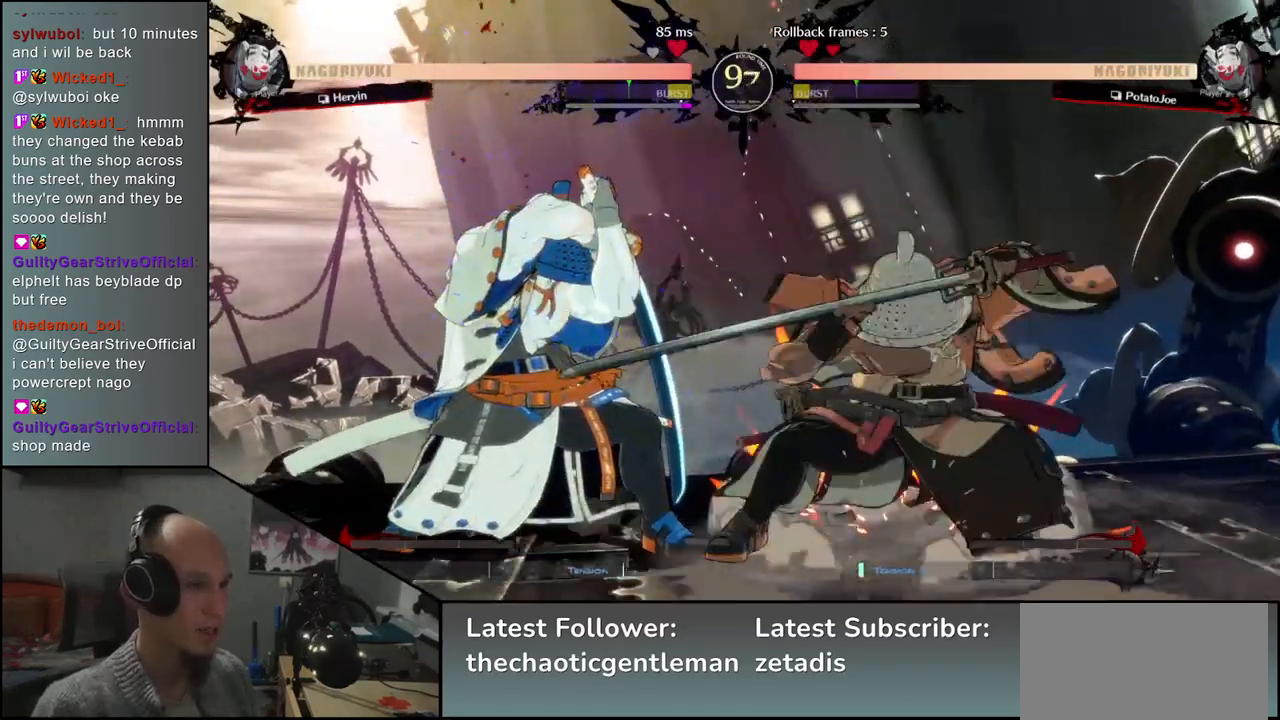
{"buttons": ["R1"], "left_stick": "center", "events": [[83, "R1", "down"], [150, "R1", "up"], [250, "R1", "down"], [333, "R1", "up"], [450, "R1", "down"]]}
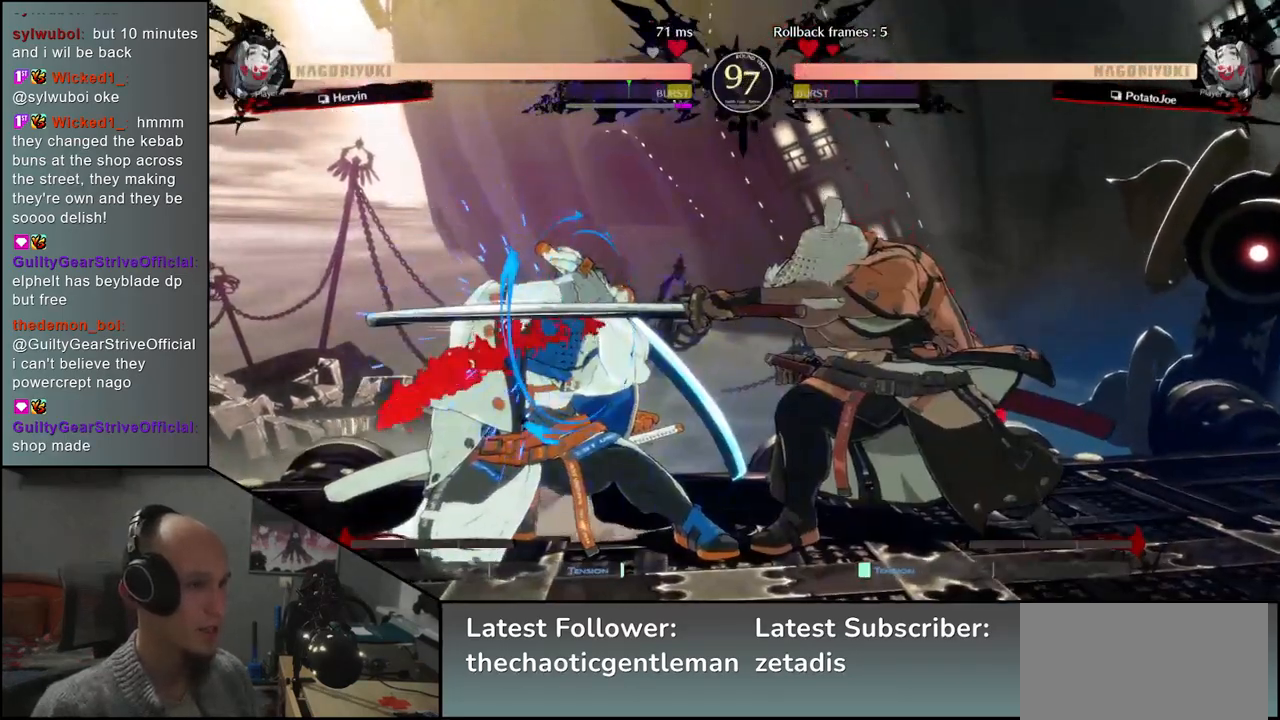
{"buttons": ["L1"], "left_stick": "right", "events": [[67, "R1", "up"], [167, "left_stick", "left"], [383, "left_stick", "down"], [450, "left_stick", "right"], [483, "L1", "down"]]}
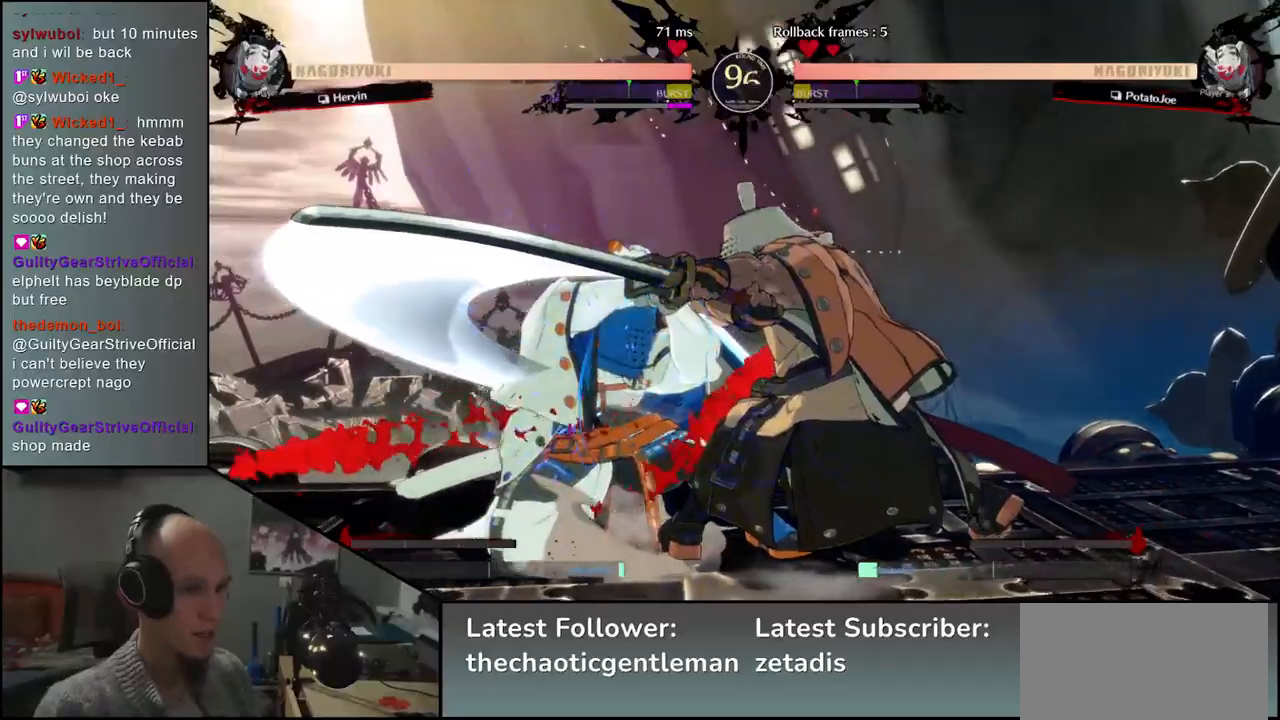
{"buttons": ["L1"], "left_stick": "left", "events": [[50, "left_stick", "up"], [83, "L1", "up"], [117, "left_stick", "left"], [233, "left_stick", "down"], [383, "left_stick", "left"], [417, "L1", "down"]]}
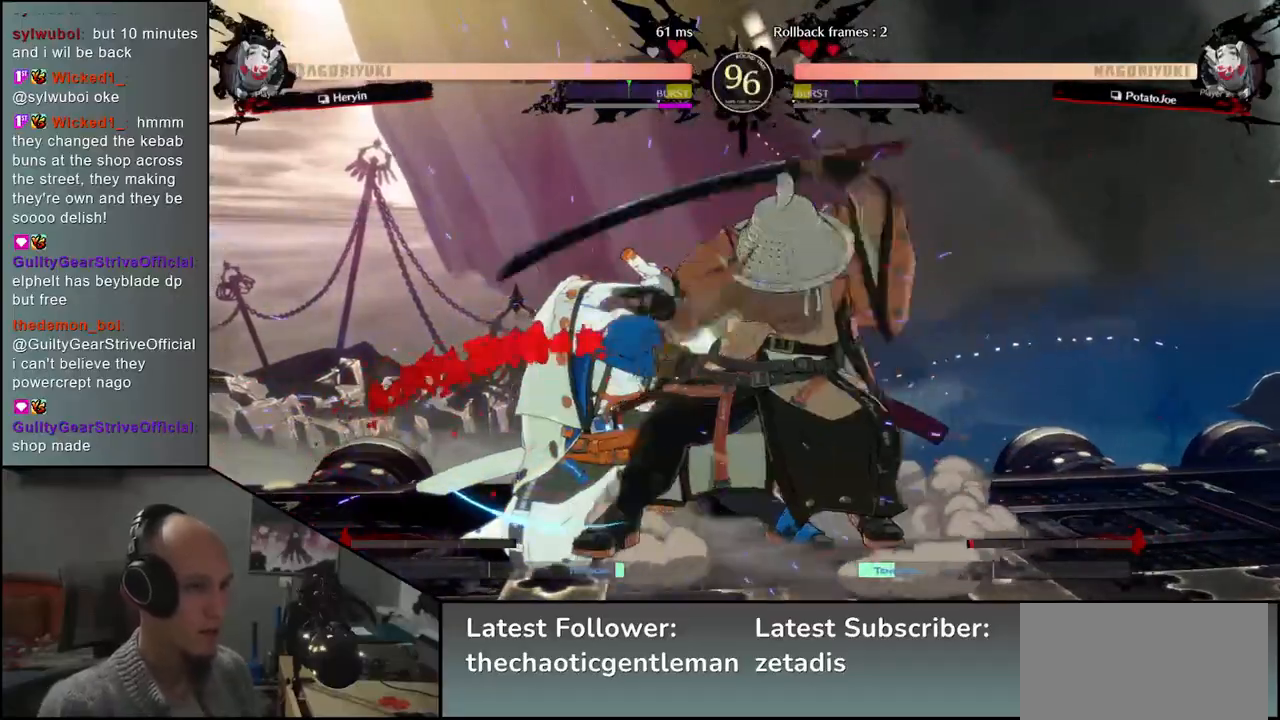
{"buttons": [], "left_stick": "left", "events": [[17, "left_stick", "down"], [83, "L1", "up"], [167, "left_stick", "left"], [317, "L1", "down"], [317, "left_stick", "down"], [467, "L1", "up"], [467, "left_stick", "left"]]}
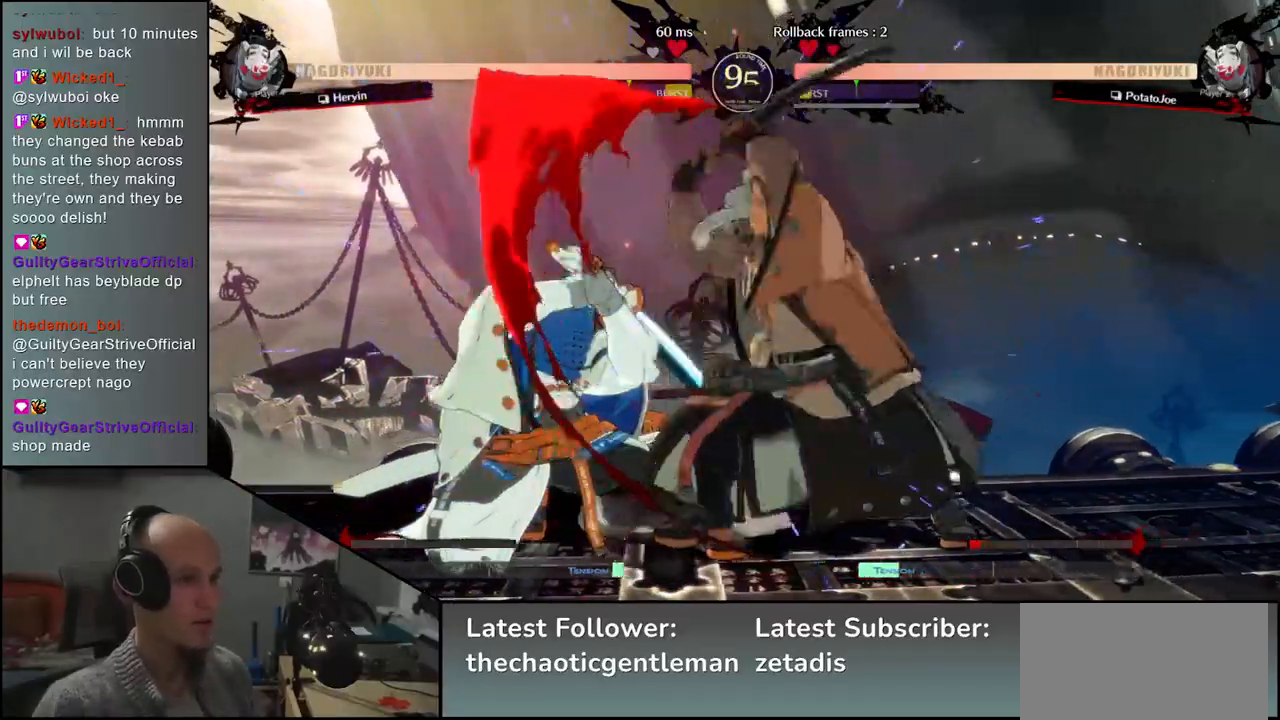
{"buttons": [], "left_stick": "center", "events": [[100, "left_stick", "center"], [167, "left_stick", "right"], [283, "left_stick", "down"], [333, "left_stick", "left"], [433, "left_stick", "center"]]}
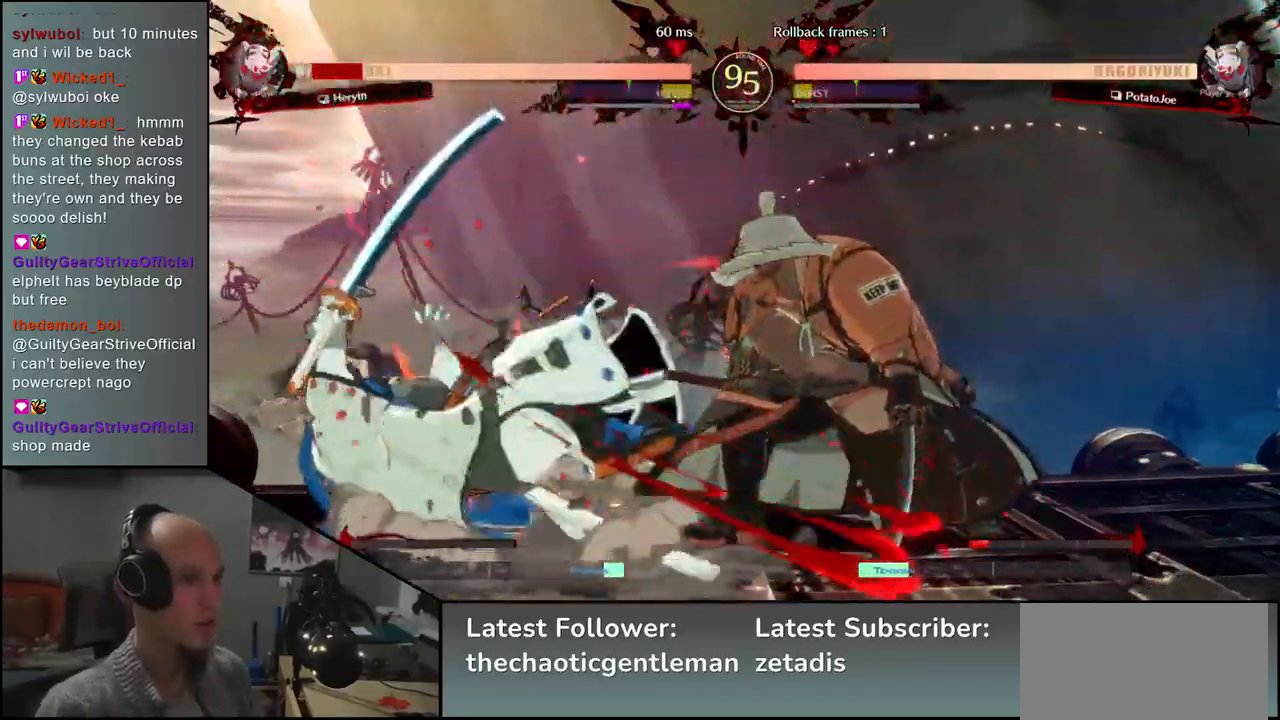
{"buttons": [], "left_stick": "center", "events": []}
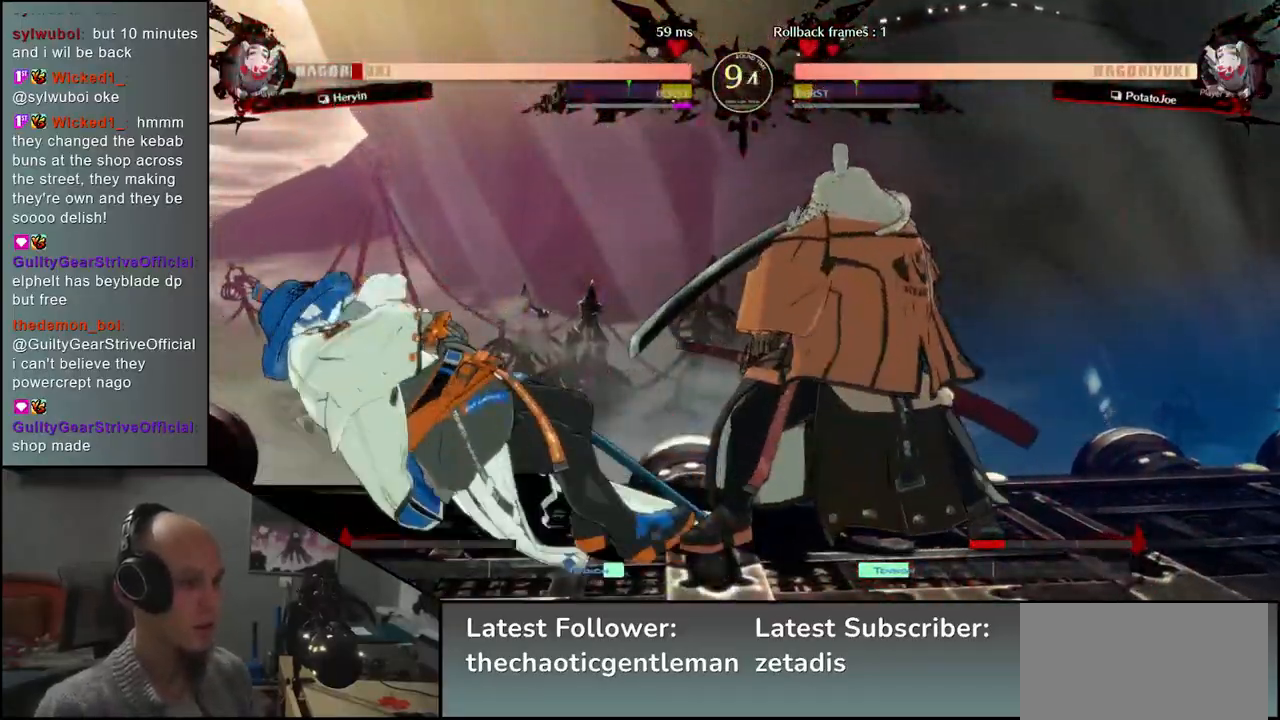
{"buttons": [], "left_stick": "center", "events": [[233, "left_stick", "down"], [283, "R1", "down"], [367, "R1", "up"], [483, "left_stick", "center"]]}
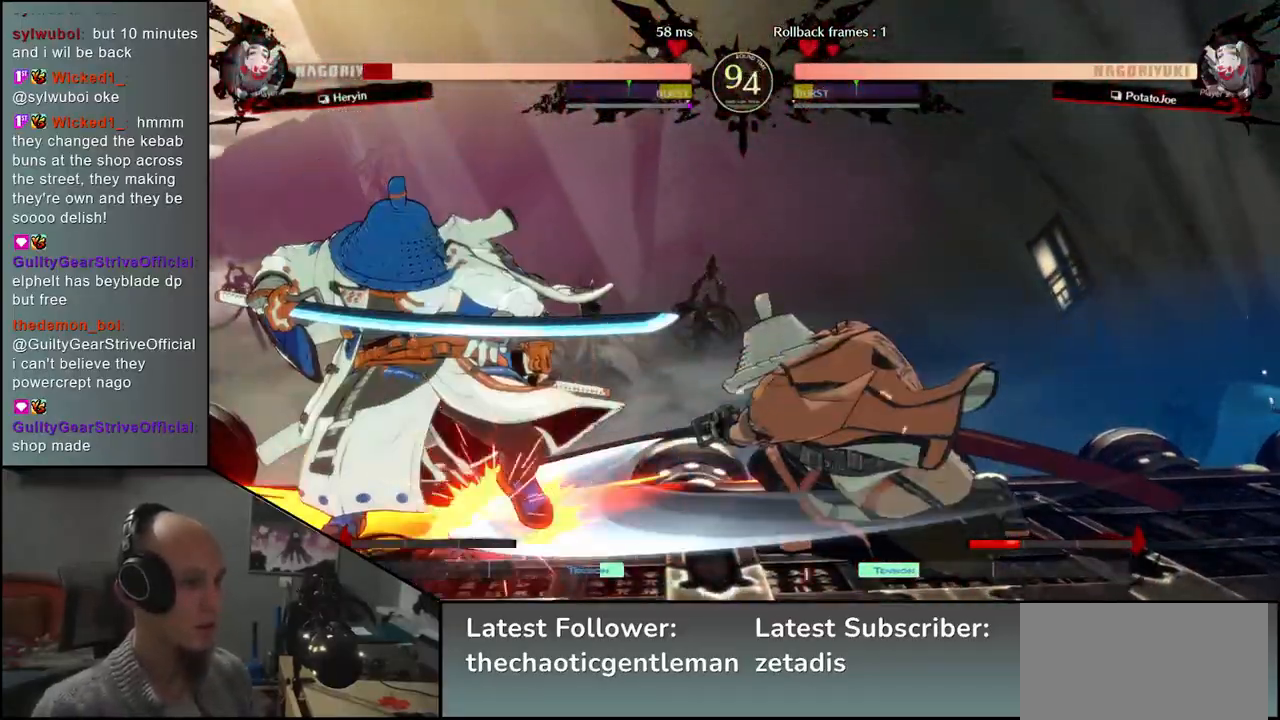
{"buttons": [], "left_stick": "center", "events": [[17, "left_stick", "down"], [33, "left_stick", "center"], [50, "L1", "down"], [117, "L1", "up"], [217, "L1", "down"], [300, "L1", "up"]]}
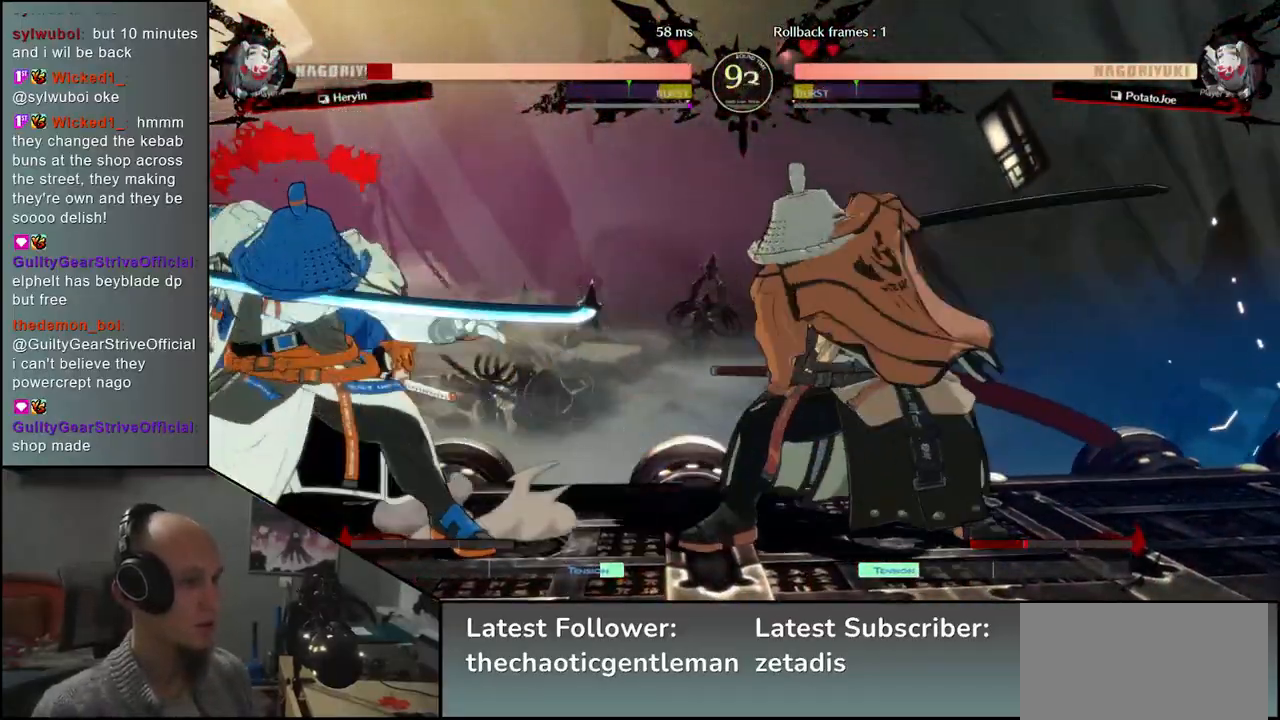
{"buttons": [], "left_stick": "center", "events": [[167, "left_stick", "left"], [400, "left_stick", "center"]]}
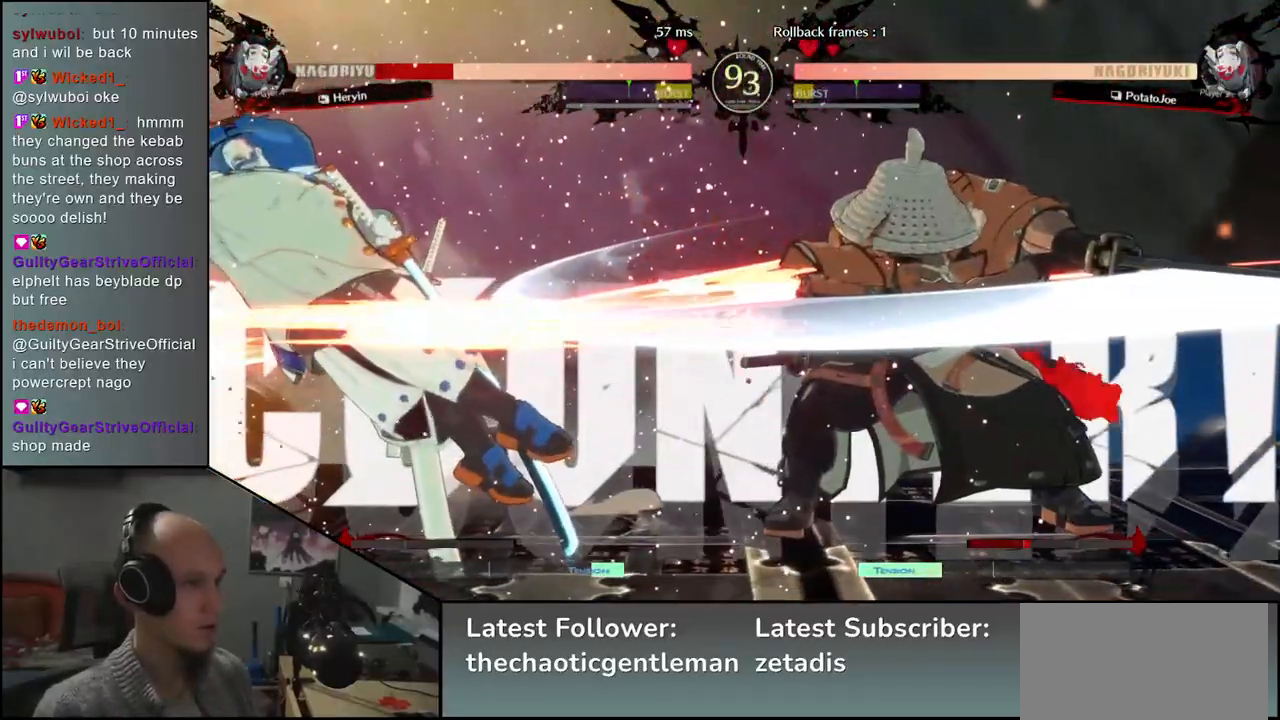
{"buttons": [], "left_stick": "left", "events": [[500, "left_stick", "left"]]}
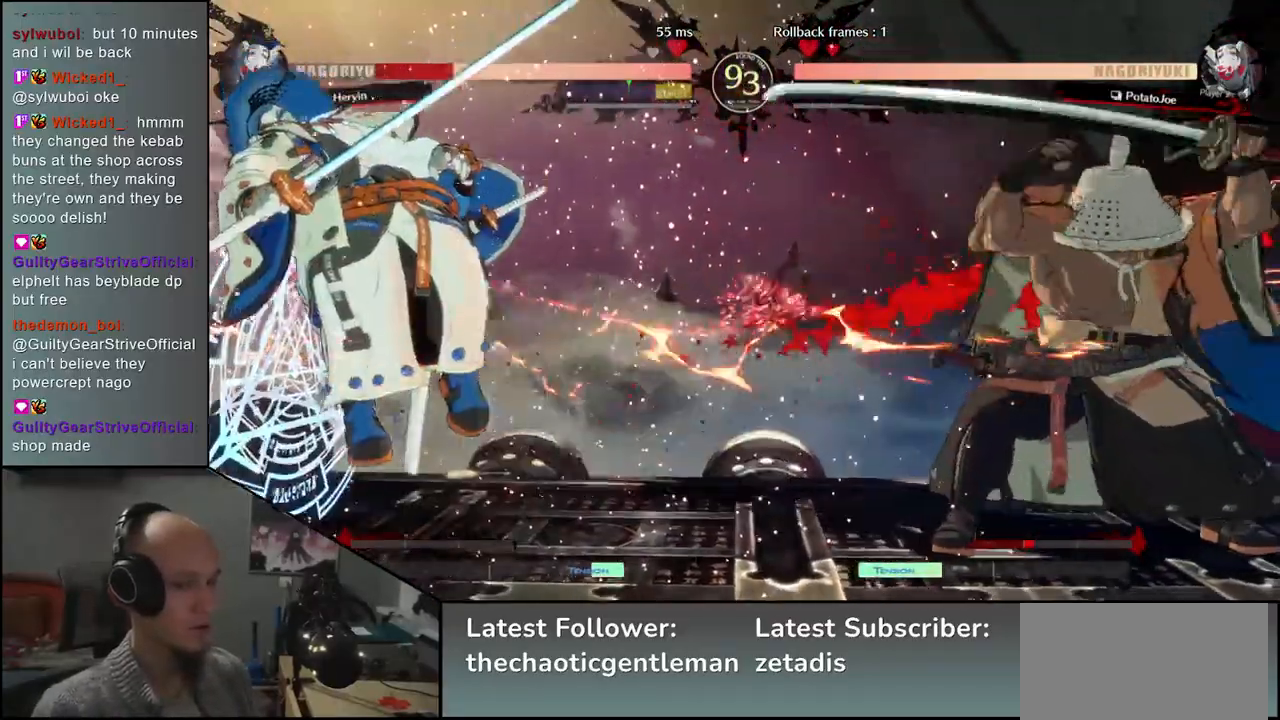
{"buttons": [], "left_stick": "right", "events": [[283, "left_stick", "center"], [467, "left_stick", "right"]]}
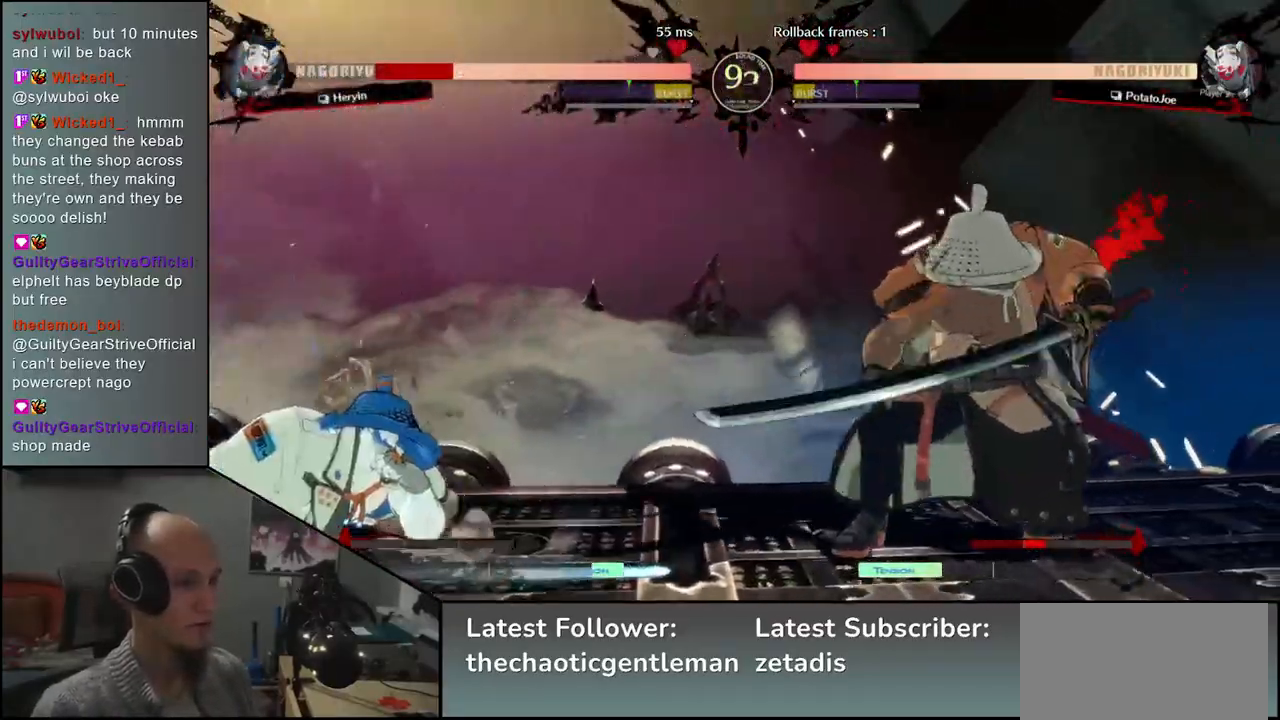
{"buttons": ["CROSS"], "left_stick": "down", "events": [[83, "left_stick", "down"], [133, "left_stick", "left"], [150, "CROSS", "down"], [217, "CROSS", "up"], [250, "left_stick", "center"], [333, "left_stick", "down"], [483, "CROSS", "down"]]}
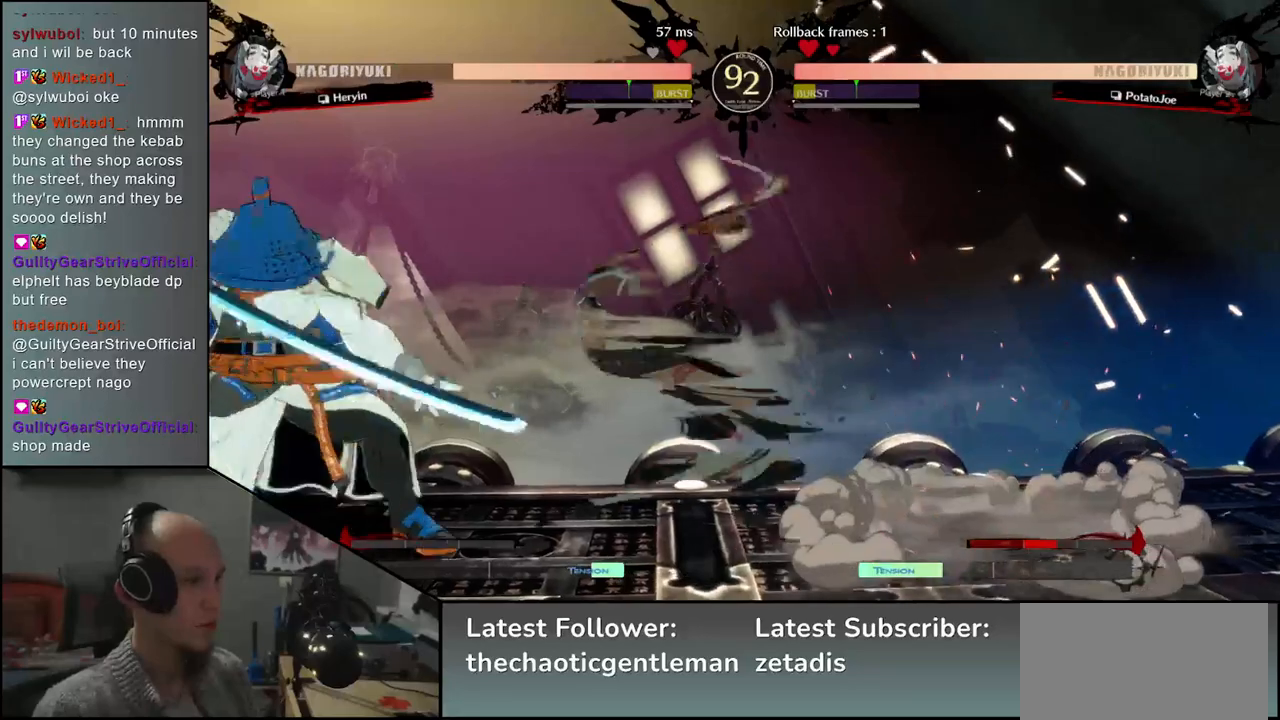
{"buttons": ["L1"], "left_stick": "left", "events": [[33, "CROSS", "up"], [100, "CROSS", "down"], [167, "CROSS", "up"], [267, "SQUARE", "down"], [350, "SQUARE", "up"], [350, "left_stick", "left"], [483, "L1", "down"]]}
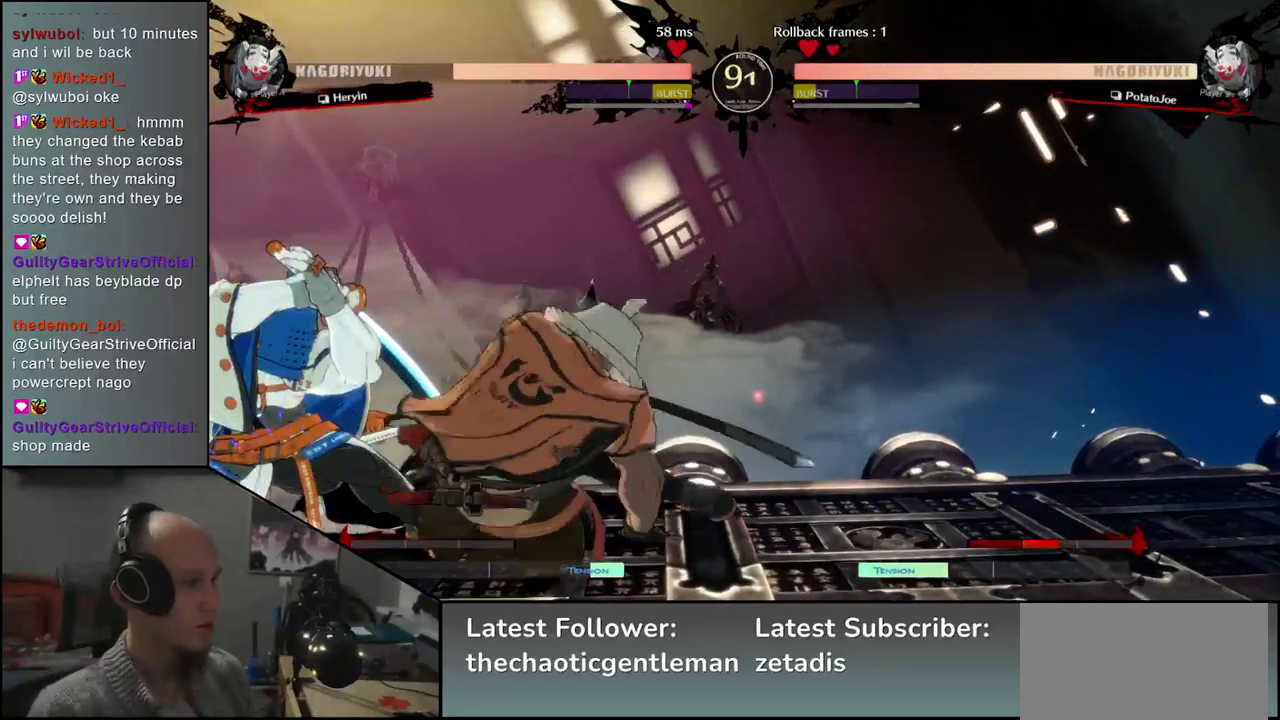
{"buttons": [], "left_stick": "left", "events": [[83, "L1", "up"], [167, "L1", "down"], [183, "L1", "up"], [267, "L1", "down"], [333, "L1", "up"], [417, "L1", "down"], [483, "L1", "up"]]}
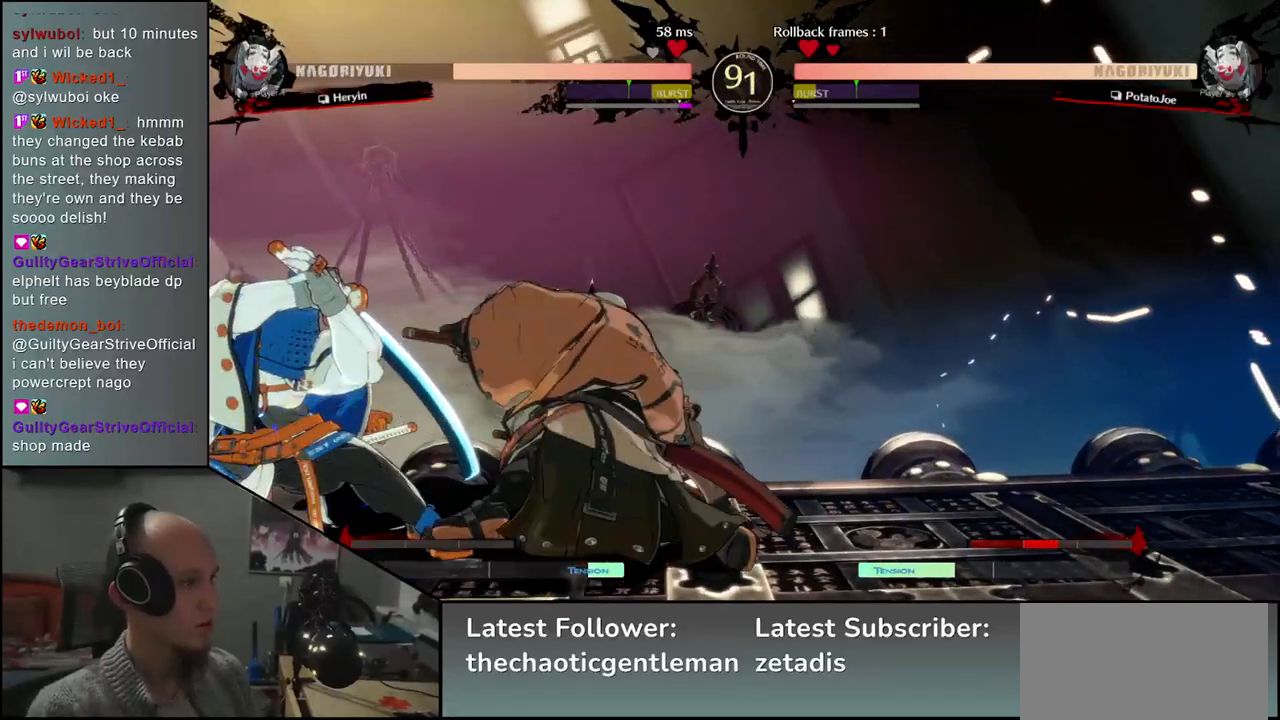
{"buttons": [], "left_stick": "left", "events": [[67, "L1", "down"], [117, "L1", "up"], [217, "L1", "down"], [267, "L1", "up"], [350, "L1", "down"], [433, "L1", "up"]]}
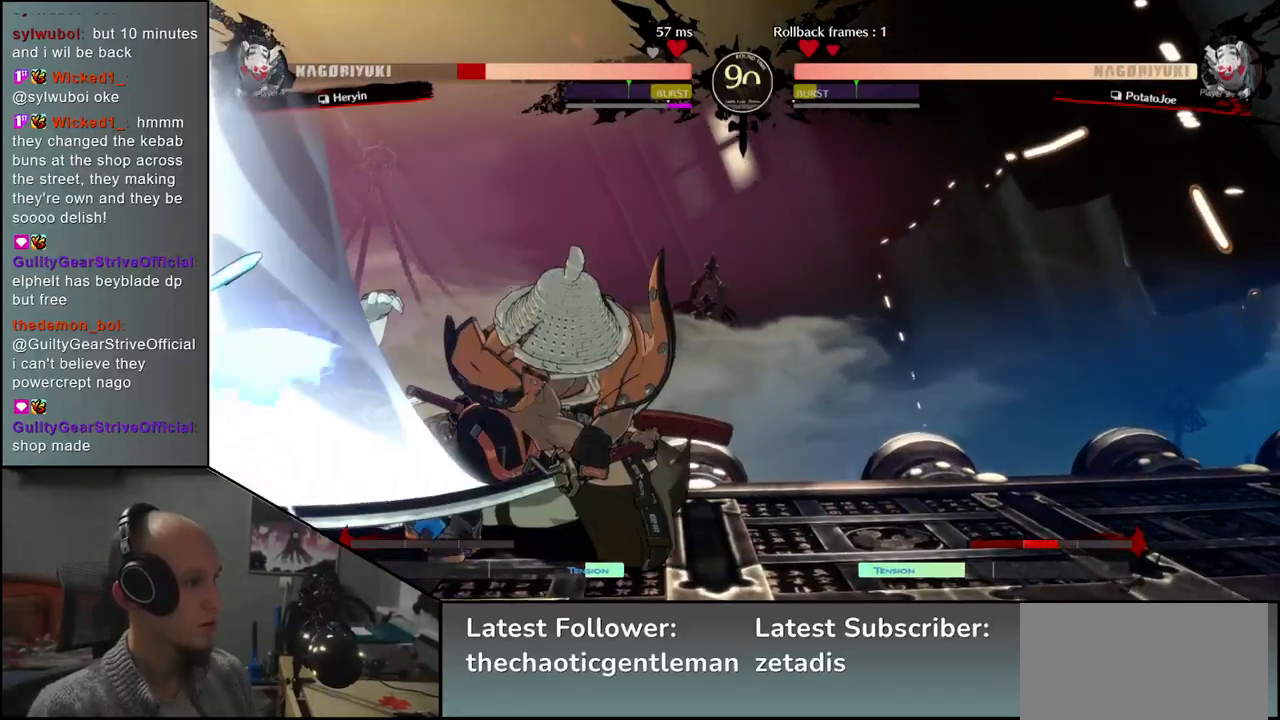
{"buttons": [], "left_stick": "center", "events": [[200, "left_stick", "center"]]}
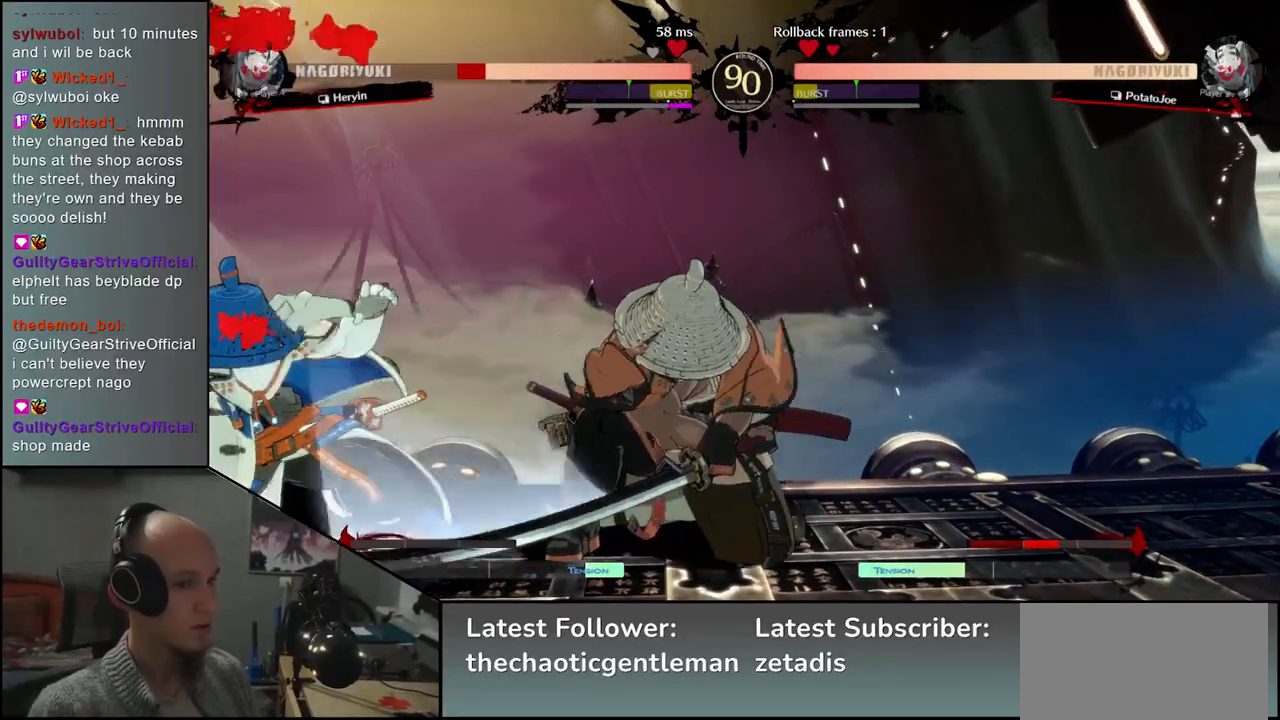
{"buttons": ["L1"], "left_stick": "right", "events": [[17, "left_stick", "left"], [450, "left_stick", "down"], [500, "L1", "down"], [500, "left_stick", "right"]]}
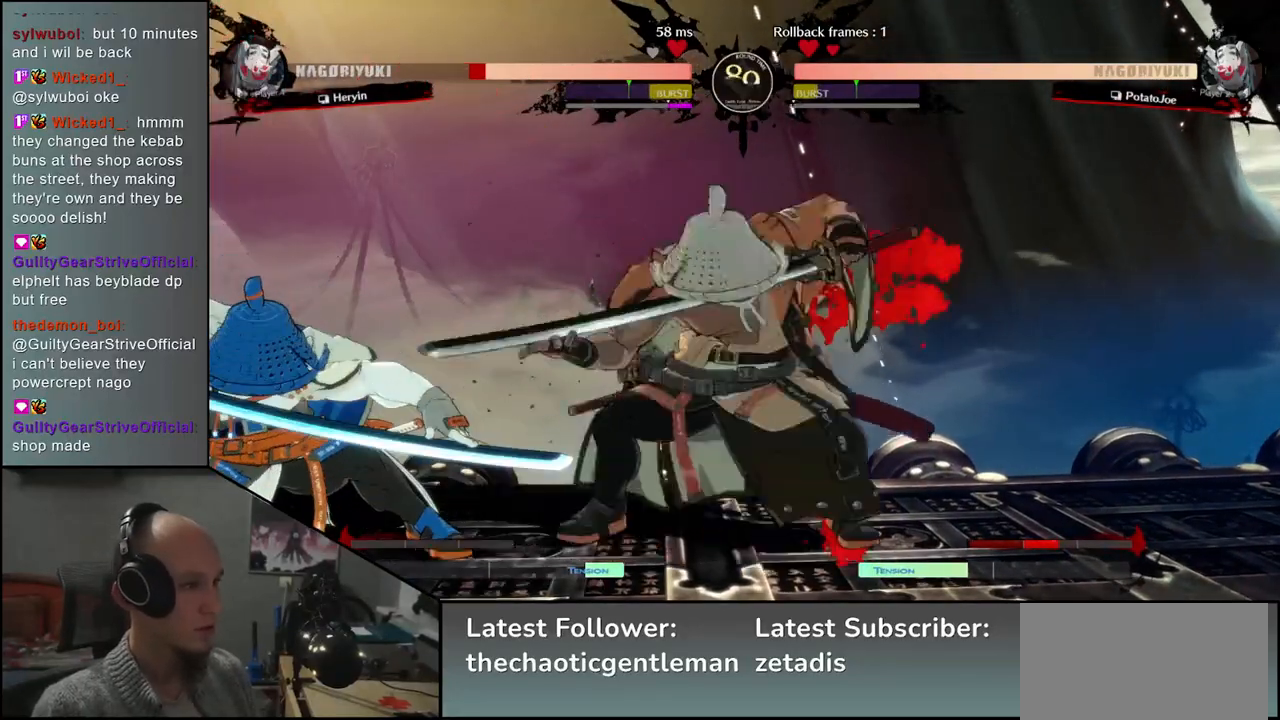
{"buttons": [], "left_stick": "center", "events": [[100, "L1", "up"], [133, "left_stick", "left"], [383, "left_stick", "center"]]}
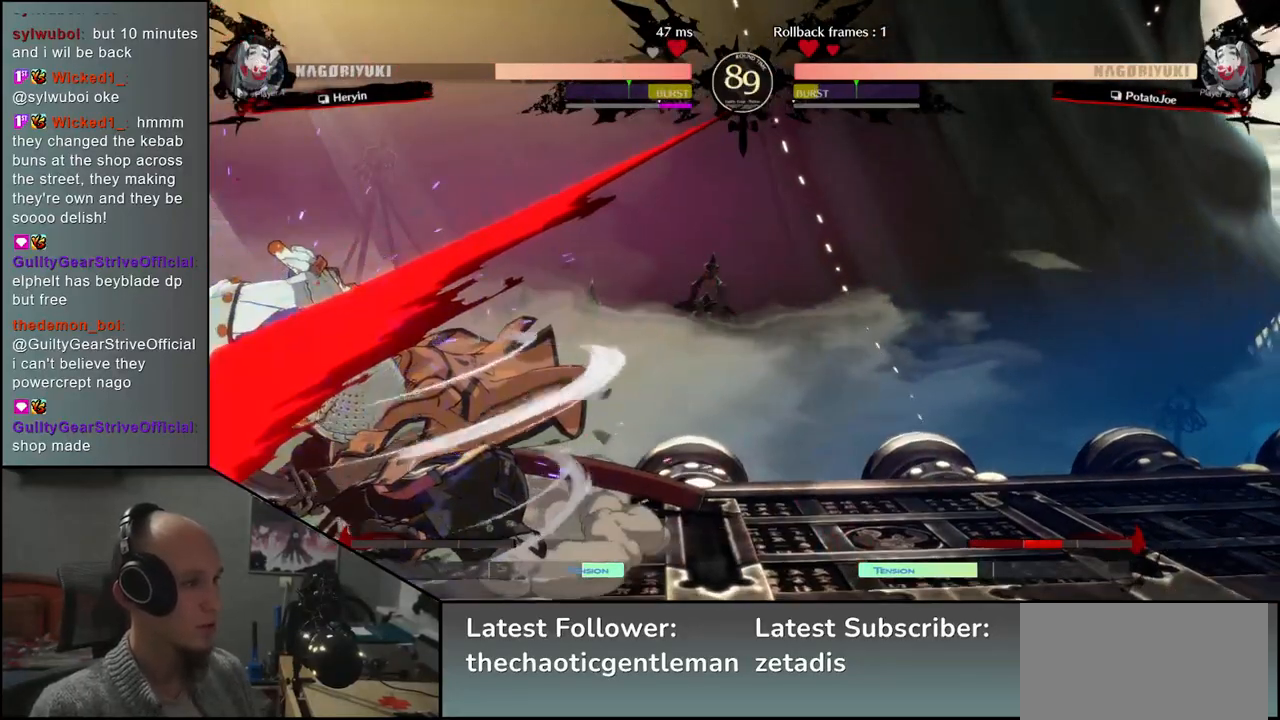
{"buttons": [], "left_stick": "down-right", "events": [[133, "left_stick", "right"], [267, "left_stick", "down-right"]]}
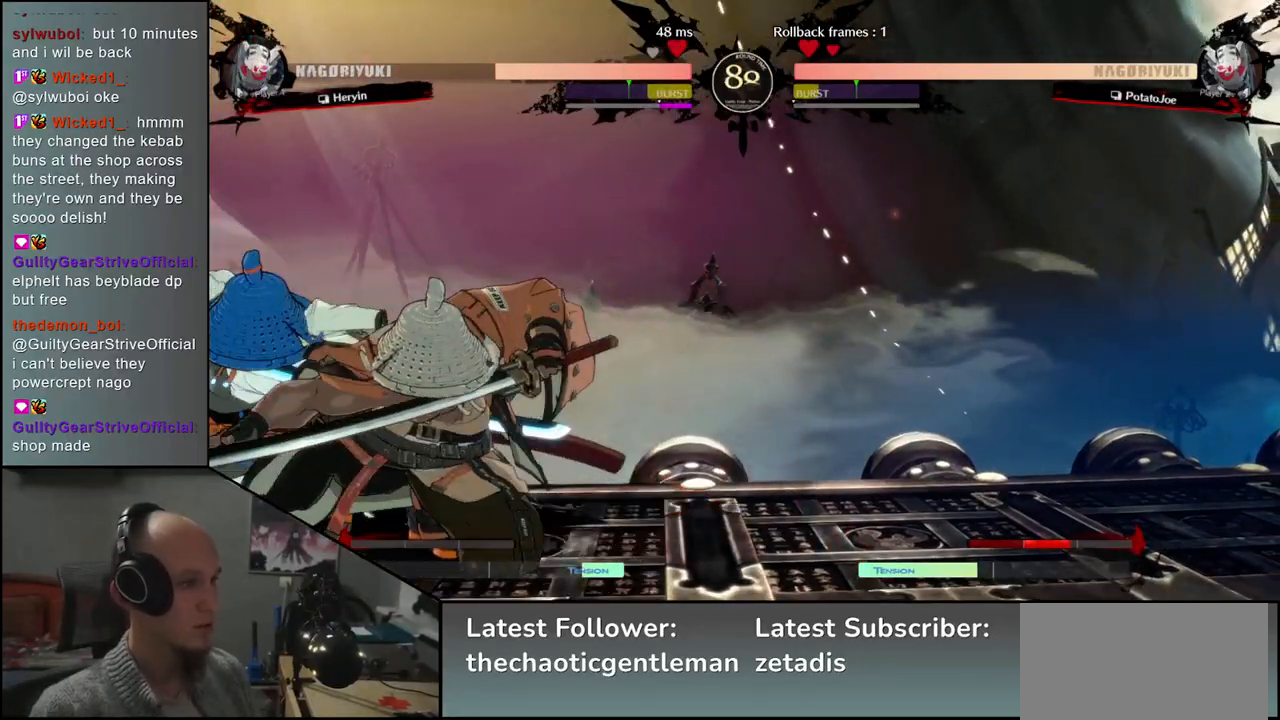
{"buttons": ["SQUARE"], "left_stick": "down-right", "events": [[483, "SQUARE", "down"]]}
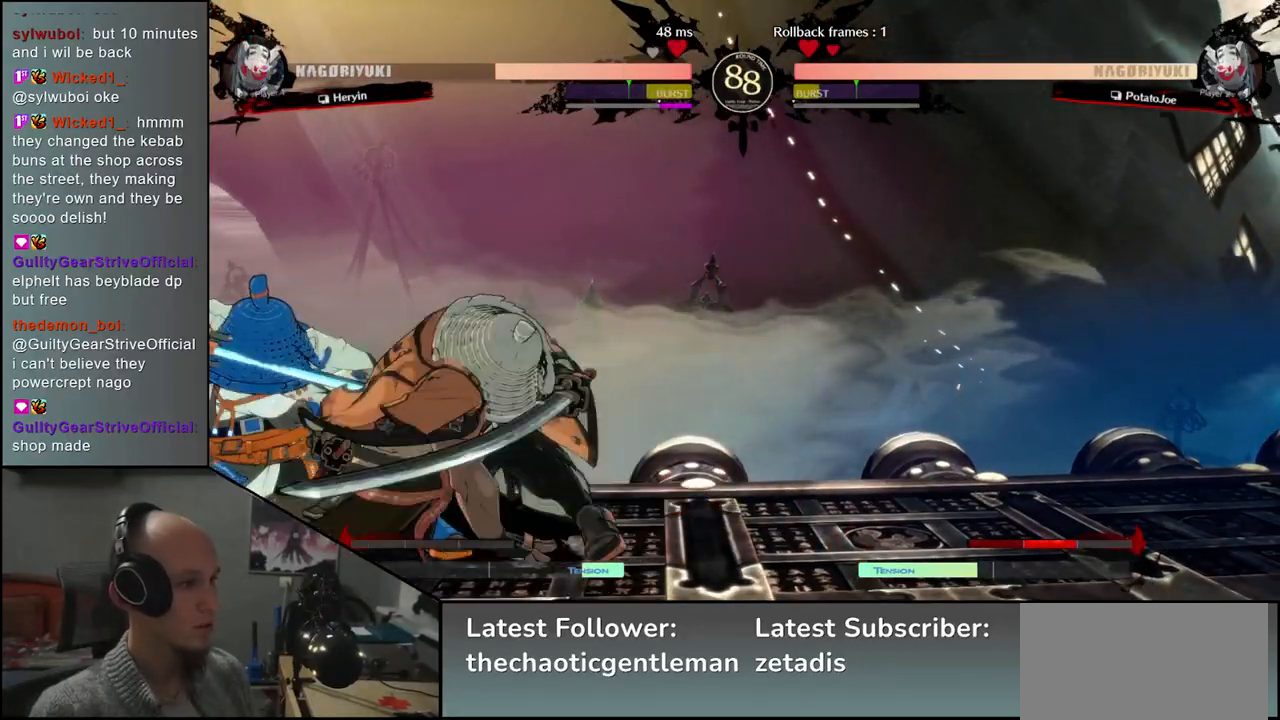
{"buttons": [], "left_stick": "center", "events": [[67, "SQUARE", "up"], [417, "R1", "down"], [433, "left_stick", "center"], [483, "R1", "up"]]}
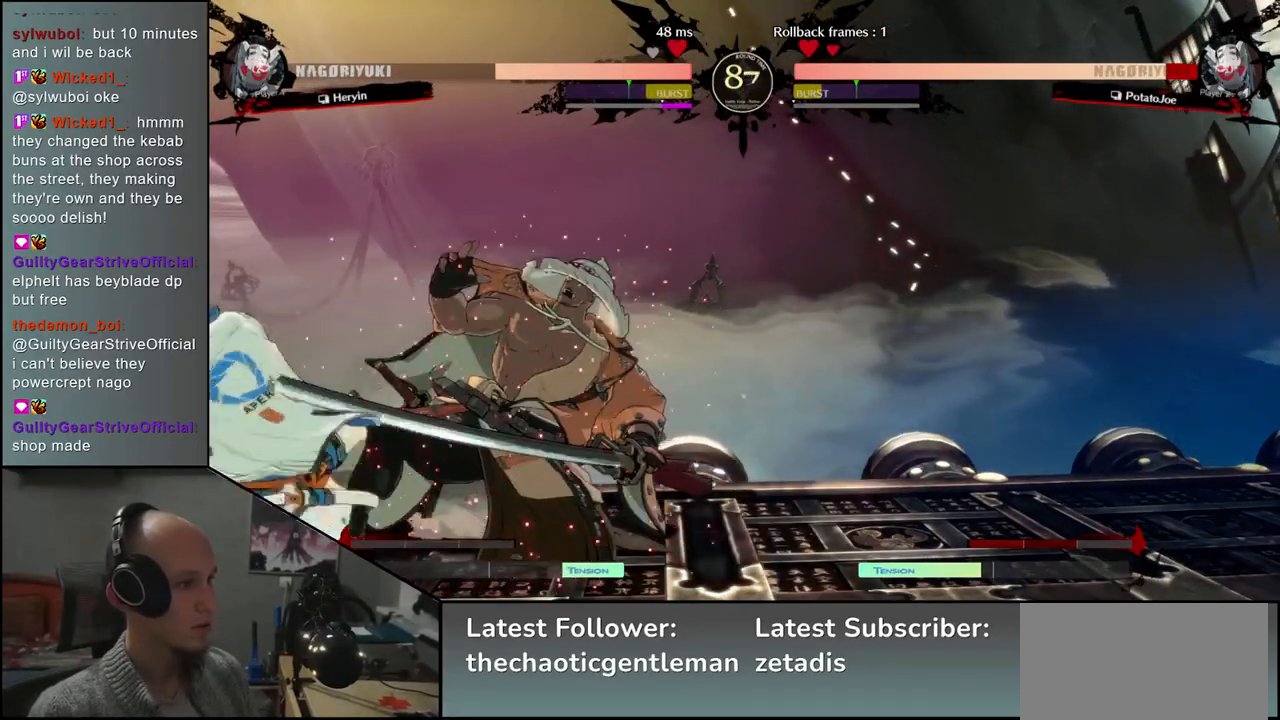
{"buttons": [], "left_stick": "down-right", "events": [[217, "left_stick", "down-right"]]}